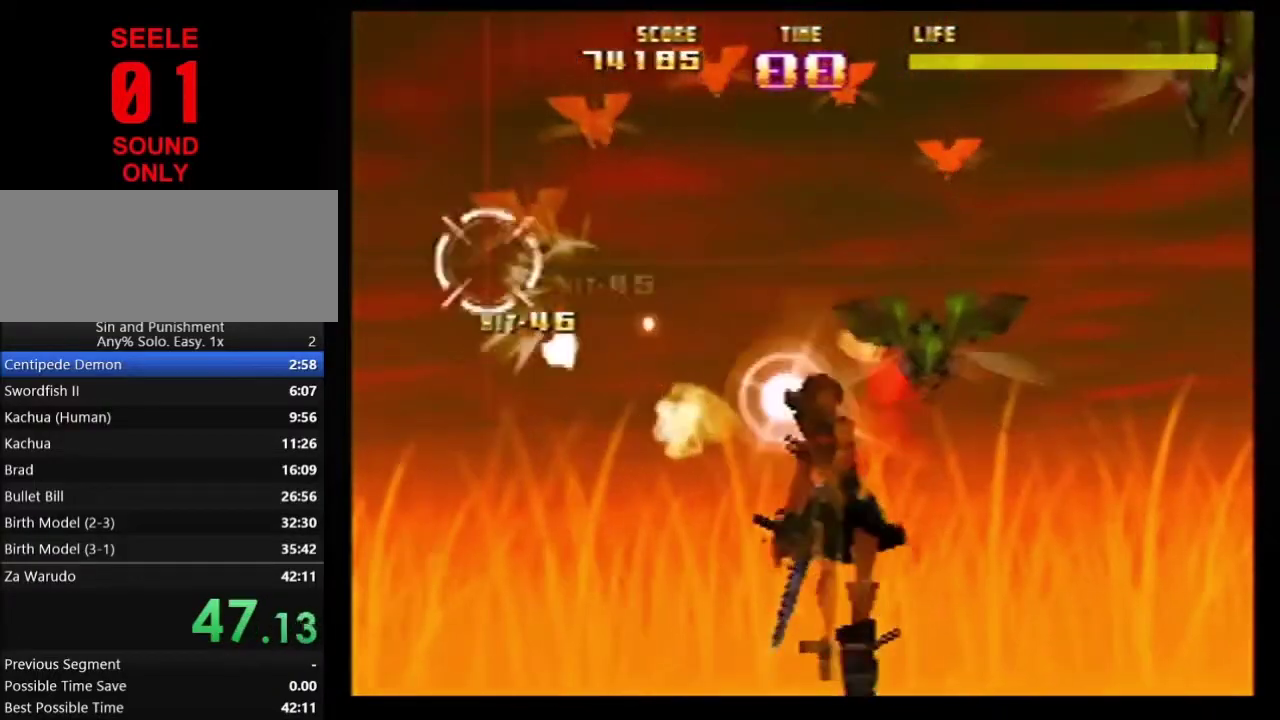
Gameplay with a controller (Nintendo layout); each line is a JSON object with the inputs held at the frame after it (dt_ms = milliseconds from this image to that frame). Not read: L3 R3.
{"dt_ms": 300, "buttons": ["Z"], "left_stick": "up-right"}
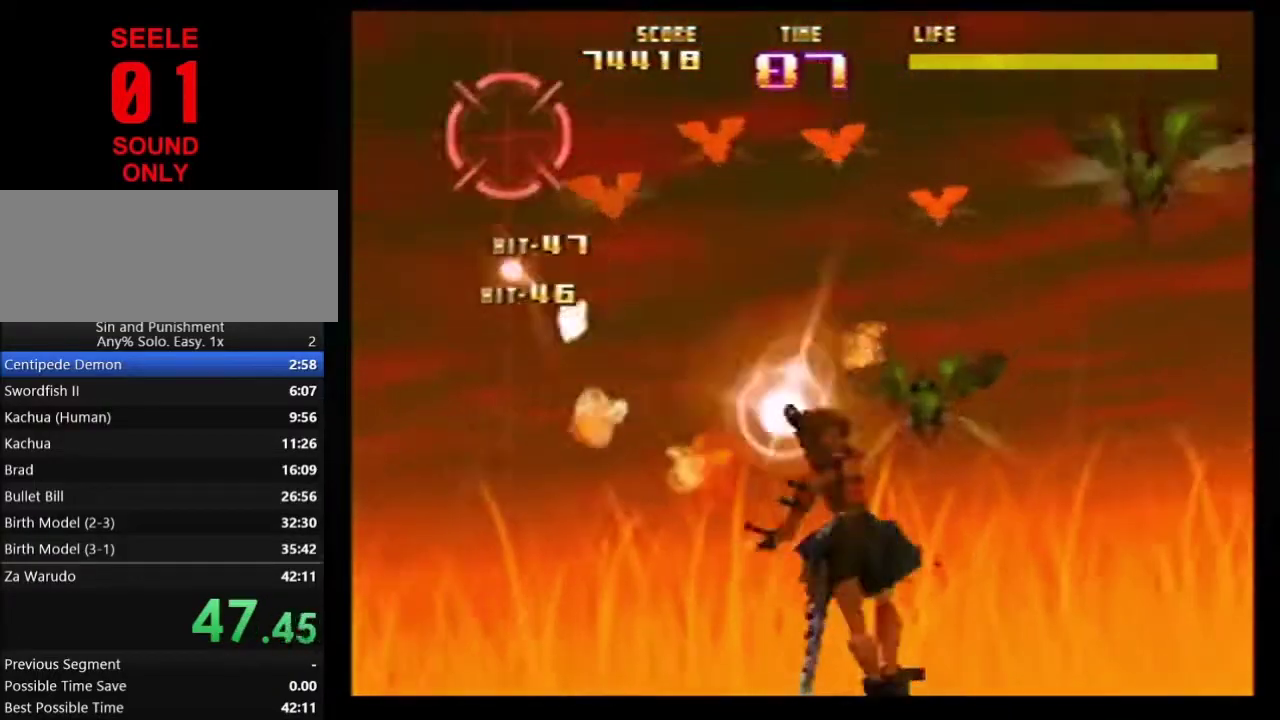
{"dt_ms": 400, "buttons": ["Z"], "left_stick": "center"}
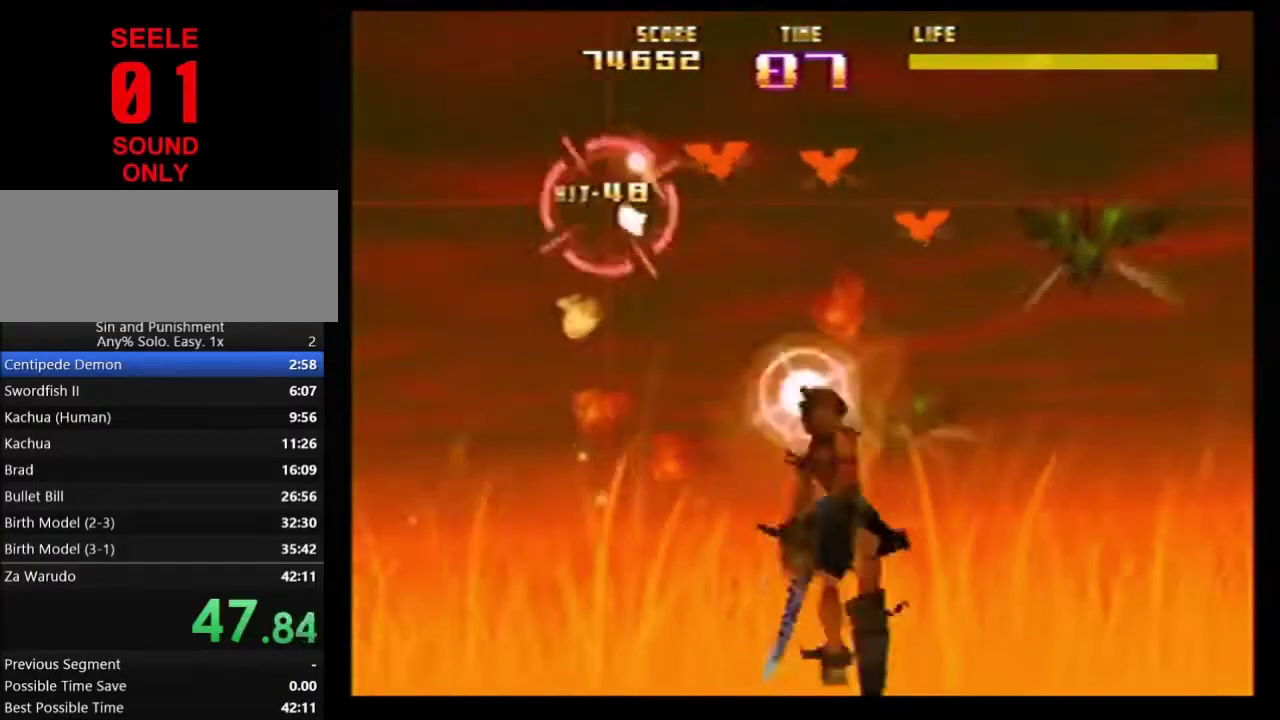
{"dt_ms": 801, "buttons": ["Z"], "left_stick": "down"}
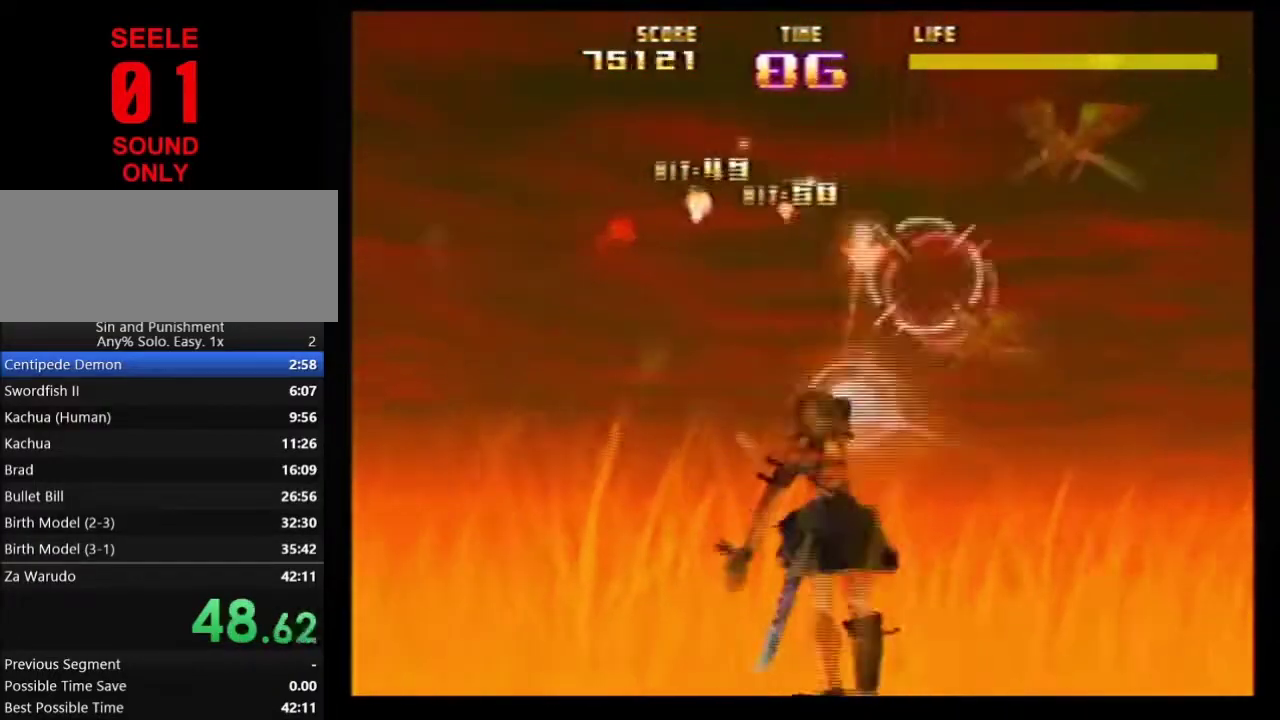
{"dt_ms": 301, "buttons": ["Z"], "left_stick": "center"}
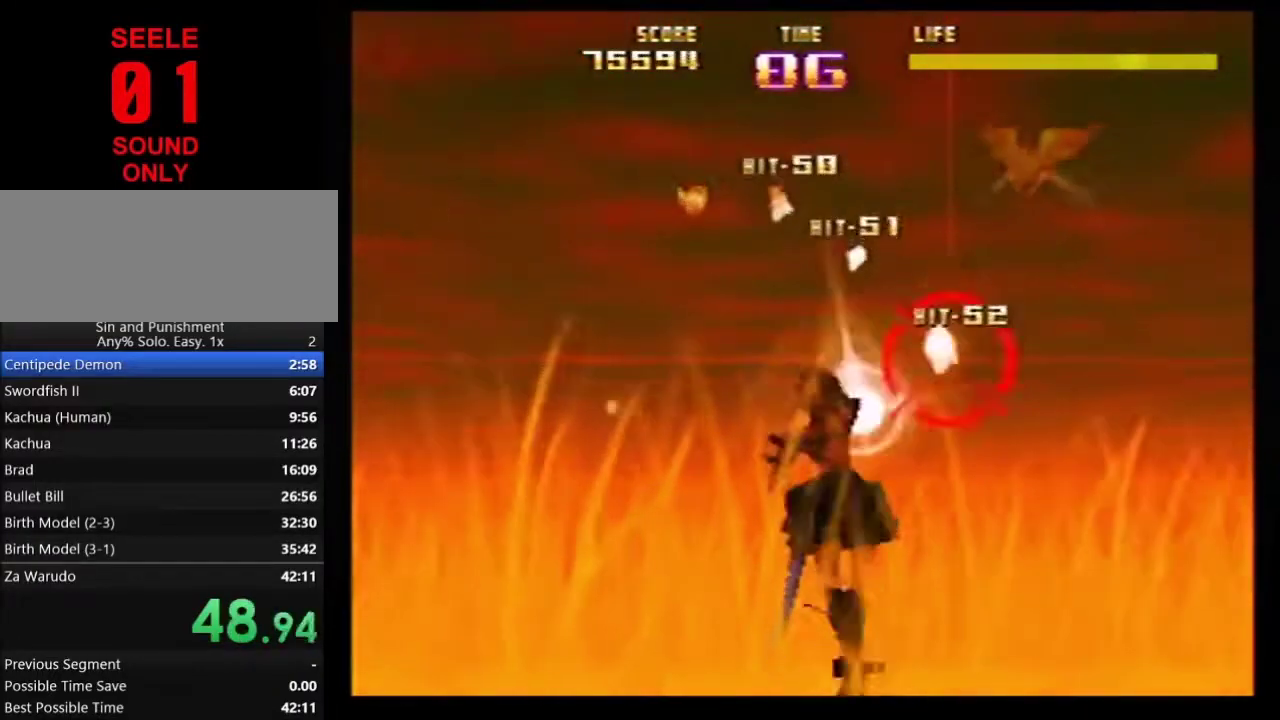
{"dt_ms": 500, "buttons": ["Z"], "left_stick": "center"}
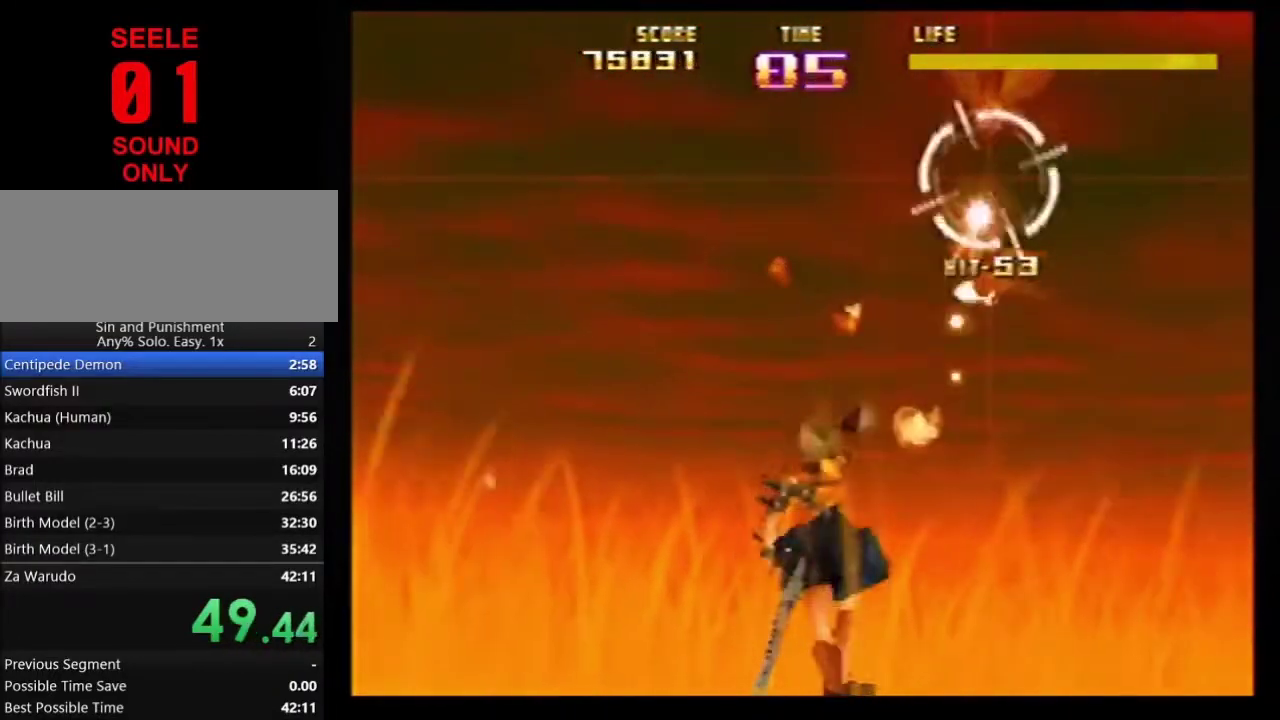
{"dt_ms": 701, "buttons": ["Z"], "left_stick": "up"}